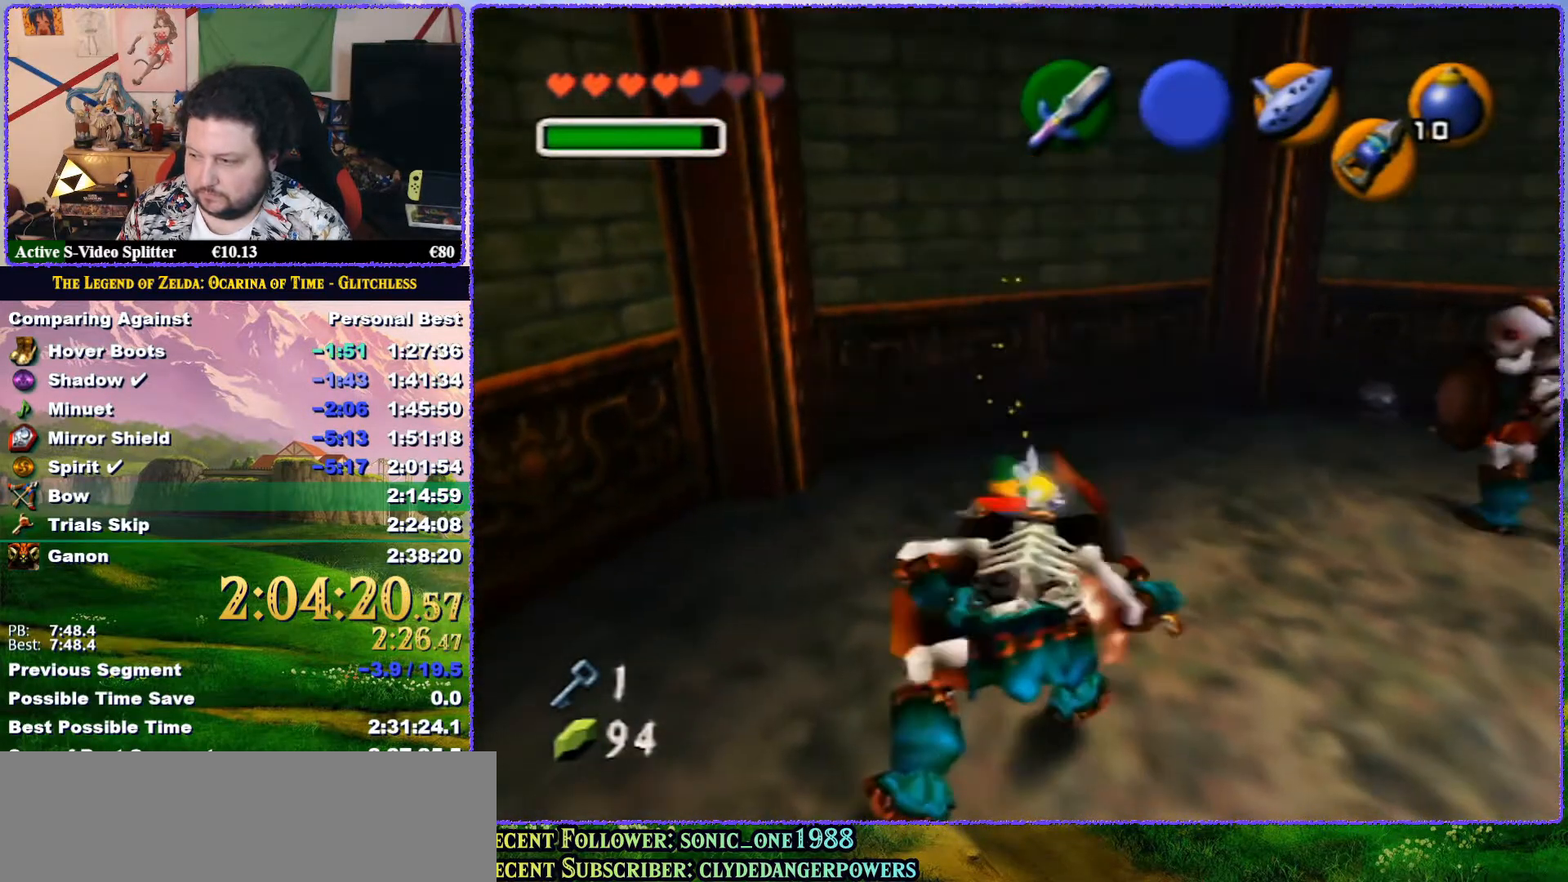
Gameplay with a controller (Nintendo layout); each line is a JSON object with the inputs held at the frame after it. "button_events" lists button changes between this image and that frame as [ms after this image, input, new state], when the widget could be followed in between (sticks are given only as held states). Not read: L3 R3.
{"buttons": [], "left_stick": "right", "button_events": [[383, "R1", "up"]]}
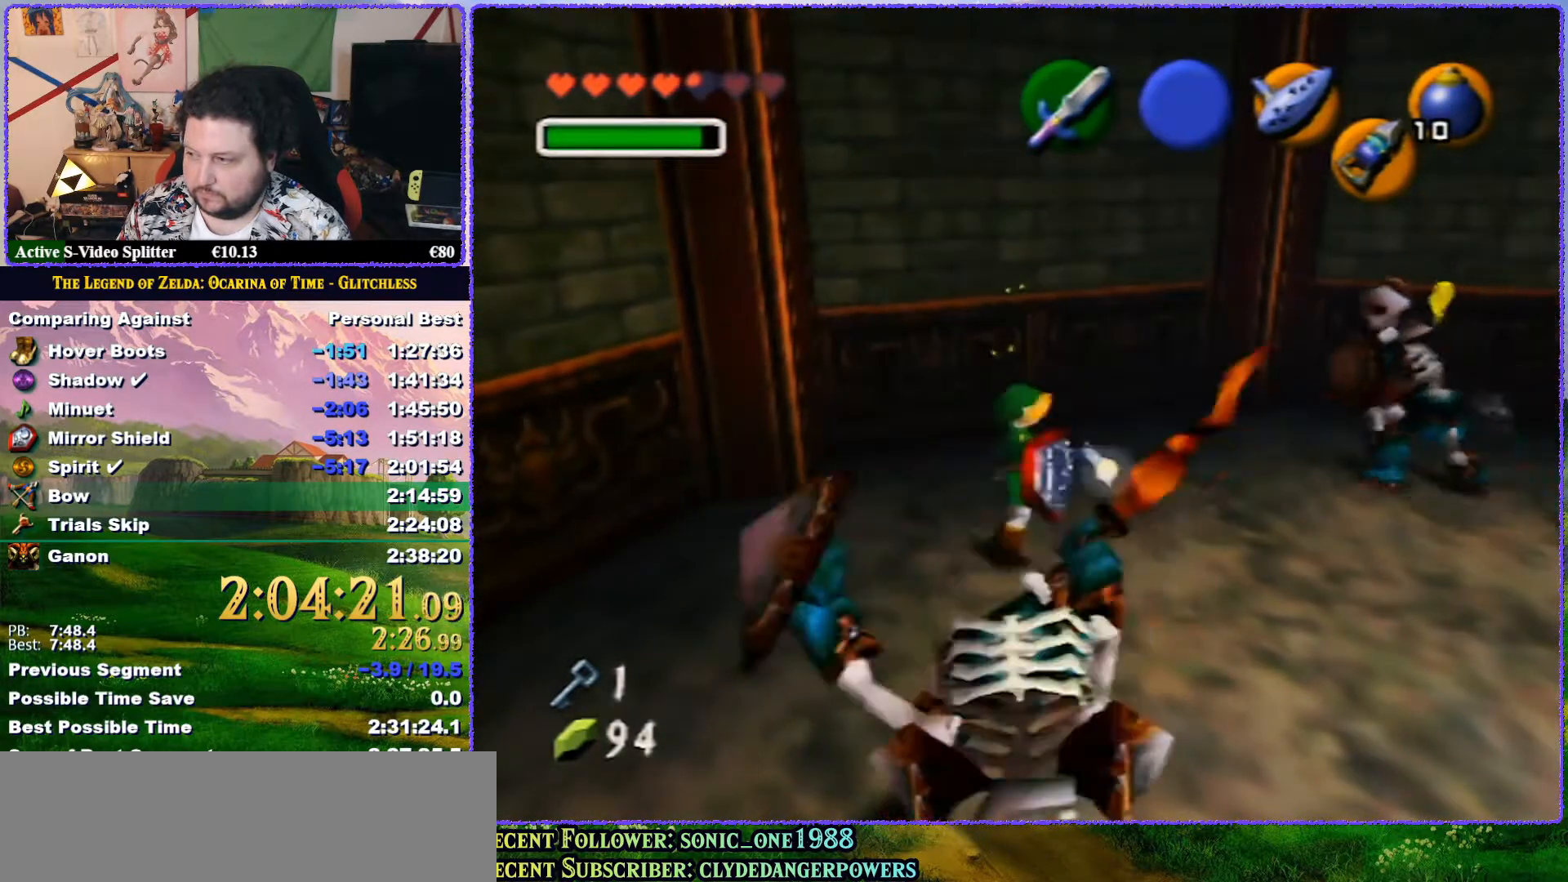
{"buttons": [], "left_stick": "up", "button_events": []}
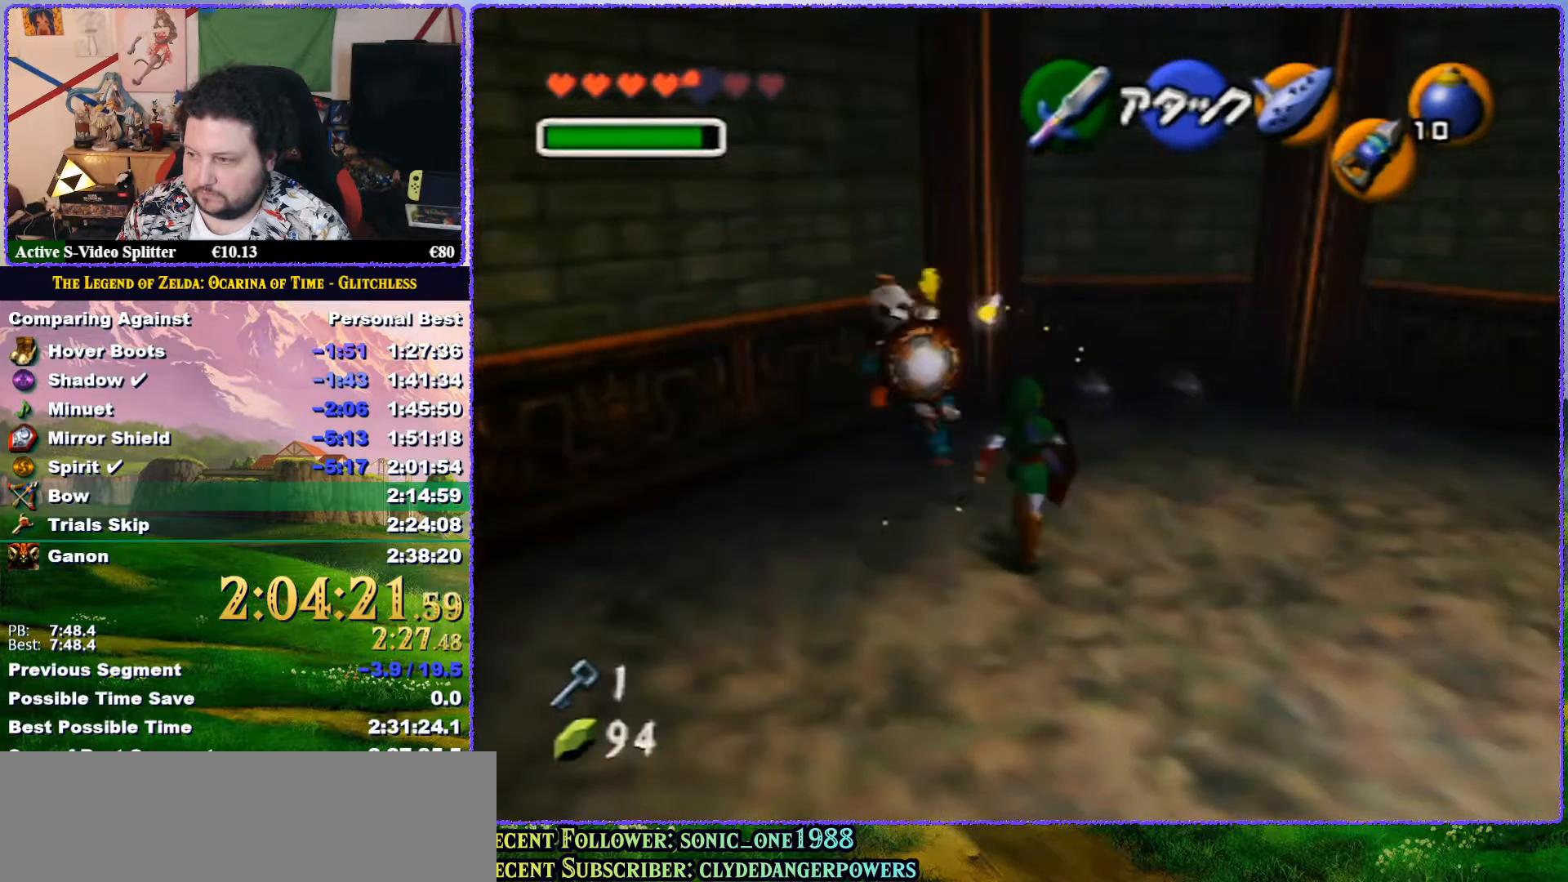
{"buttons": ["R1"], "left_stick": "center", "button_events": [[283, "R1", "down"], [383, "B", "down"], [500, "B", "up"]]}
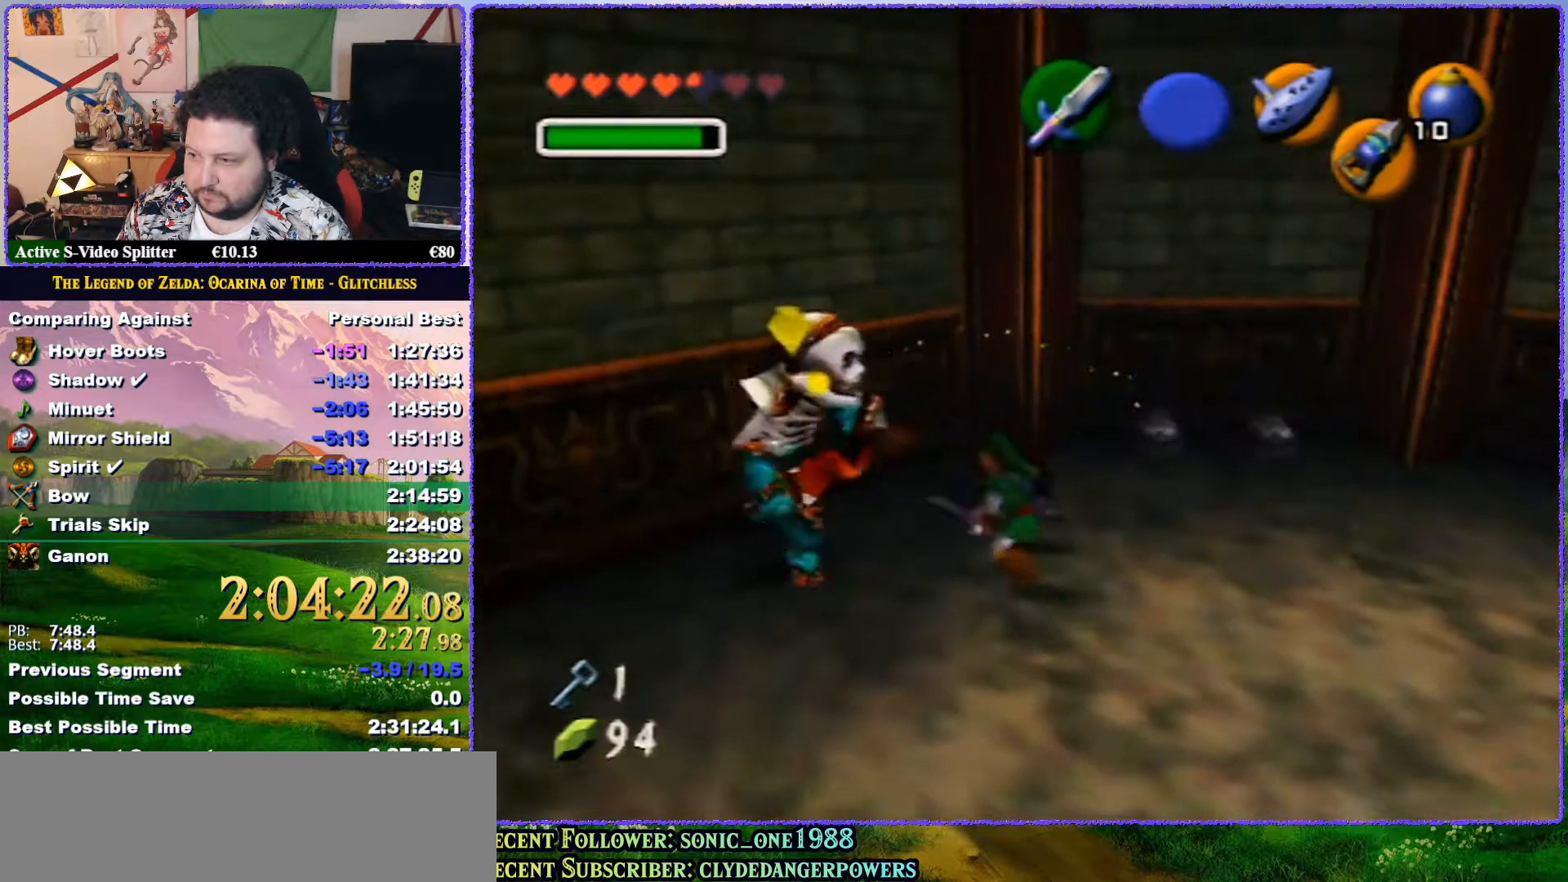
{"buttons": [], "left_stick": "left", "button_events": [[250, "R1", "up"]]}
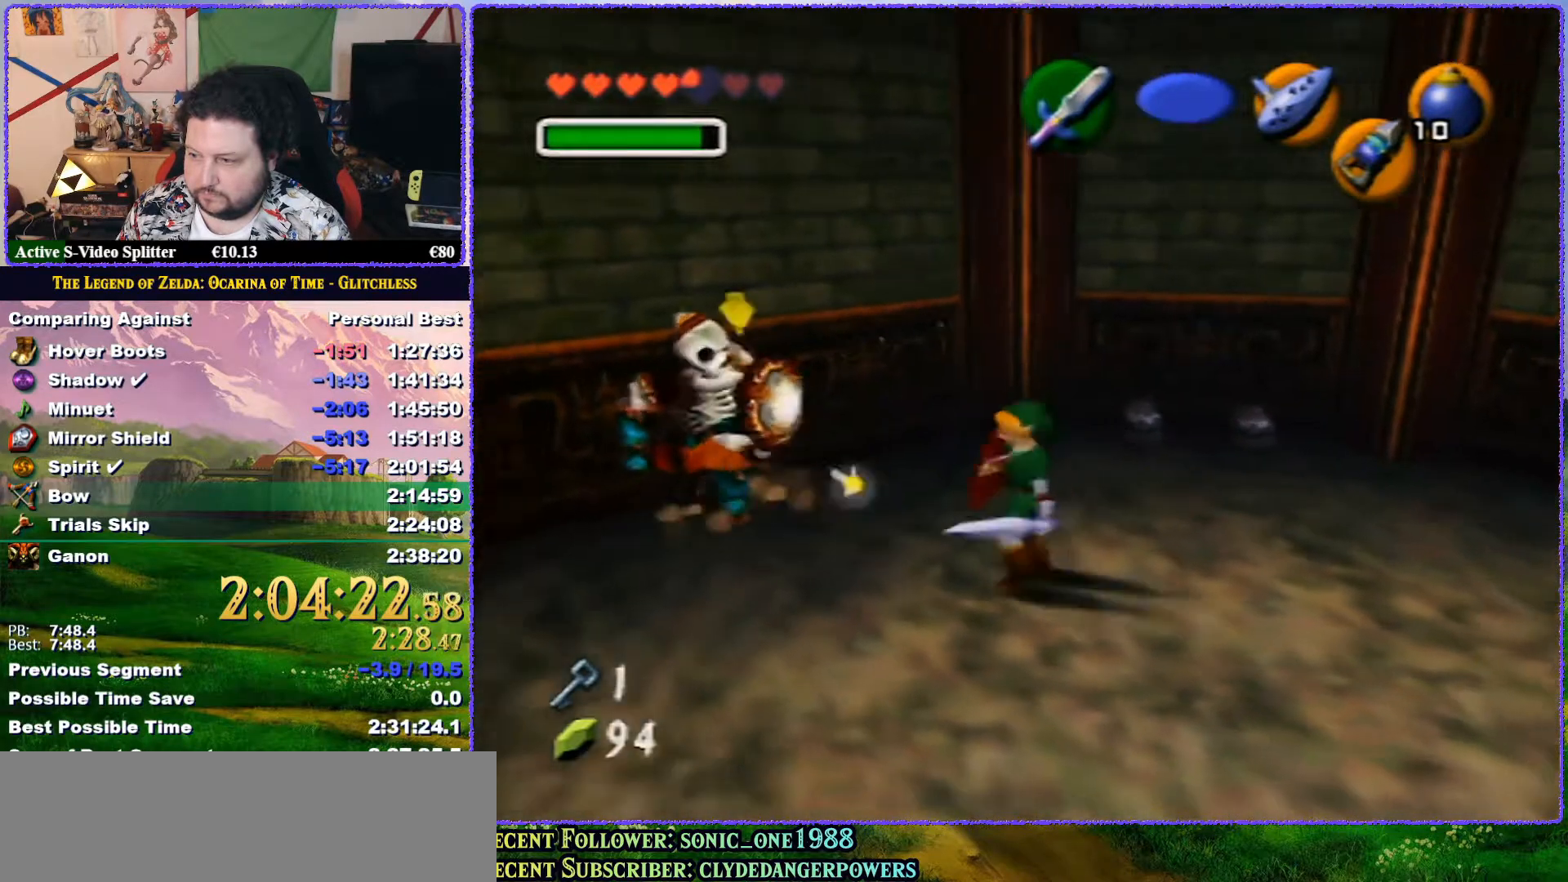
{"buttons": ["R1"], "left_stick": "center", "button_events": [[450, "R1", "down"]]}
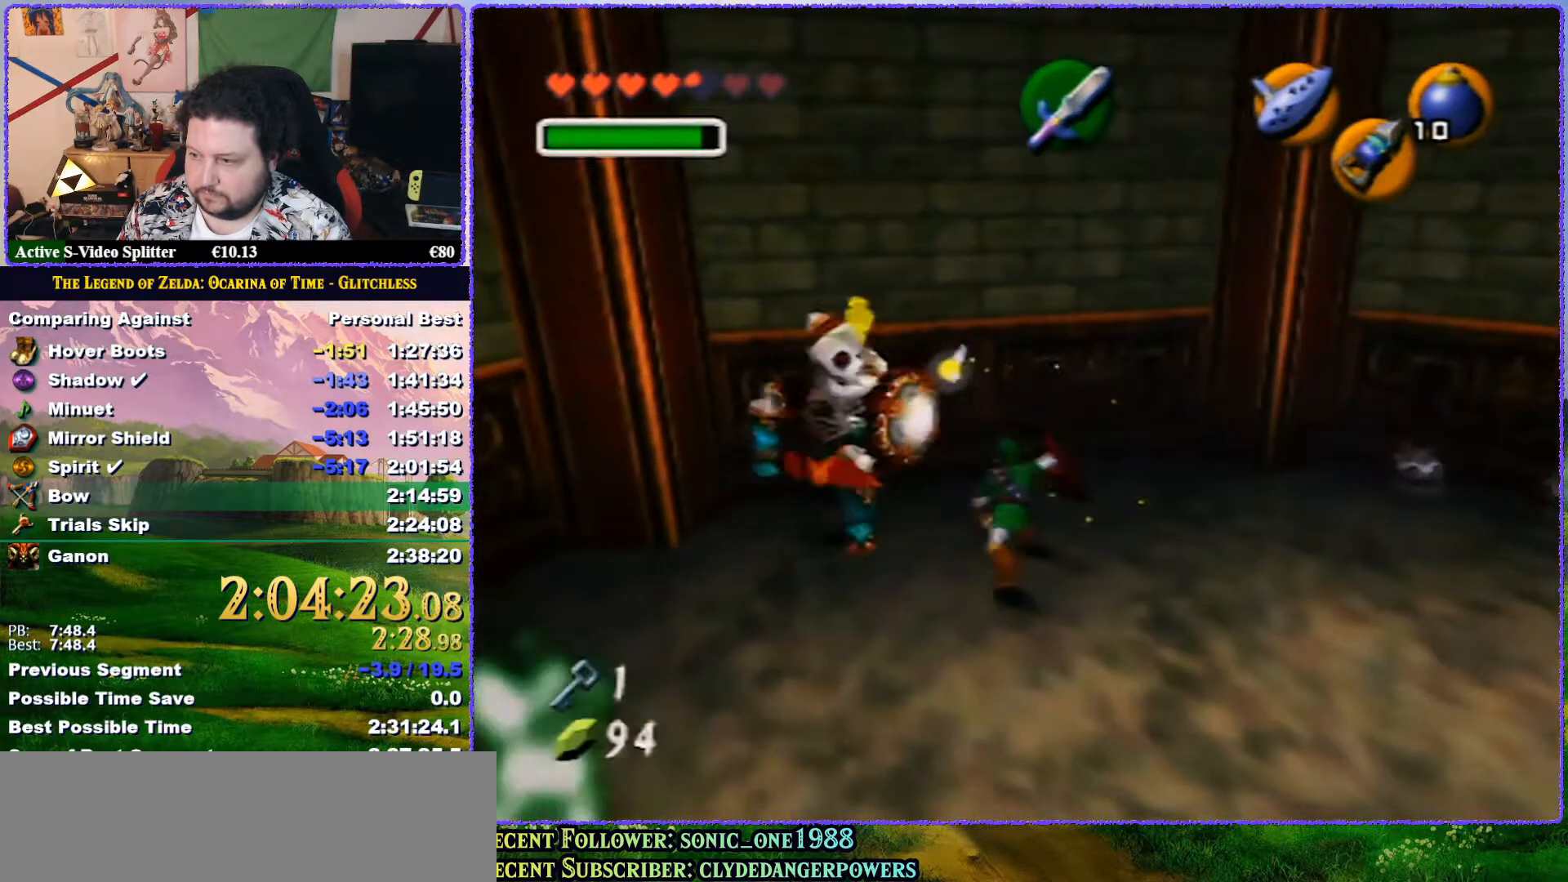
{"buttons": [], "left_stick": "down", "button_events": [[50, "B", "down"], [167, "B", "up"], [483, "R1", "up"]]}
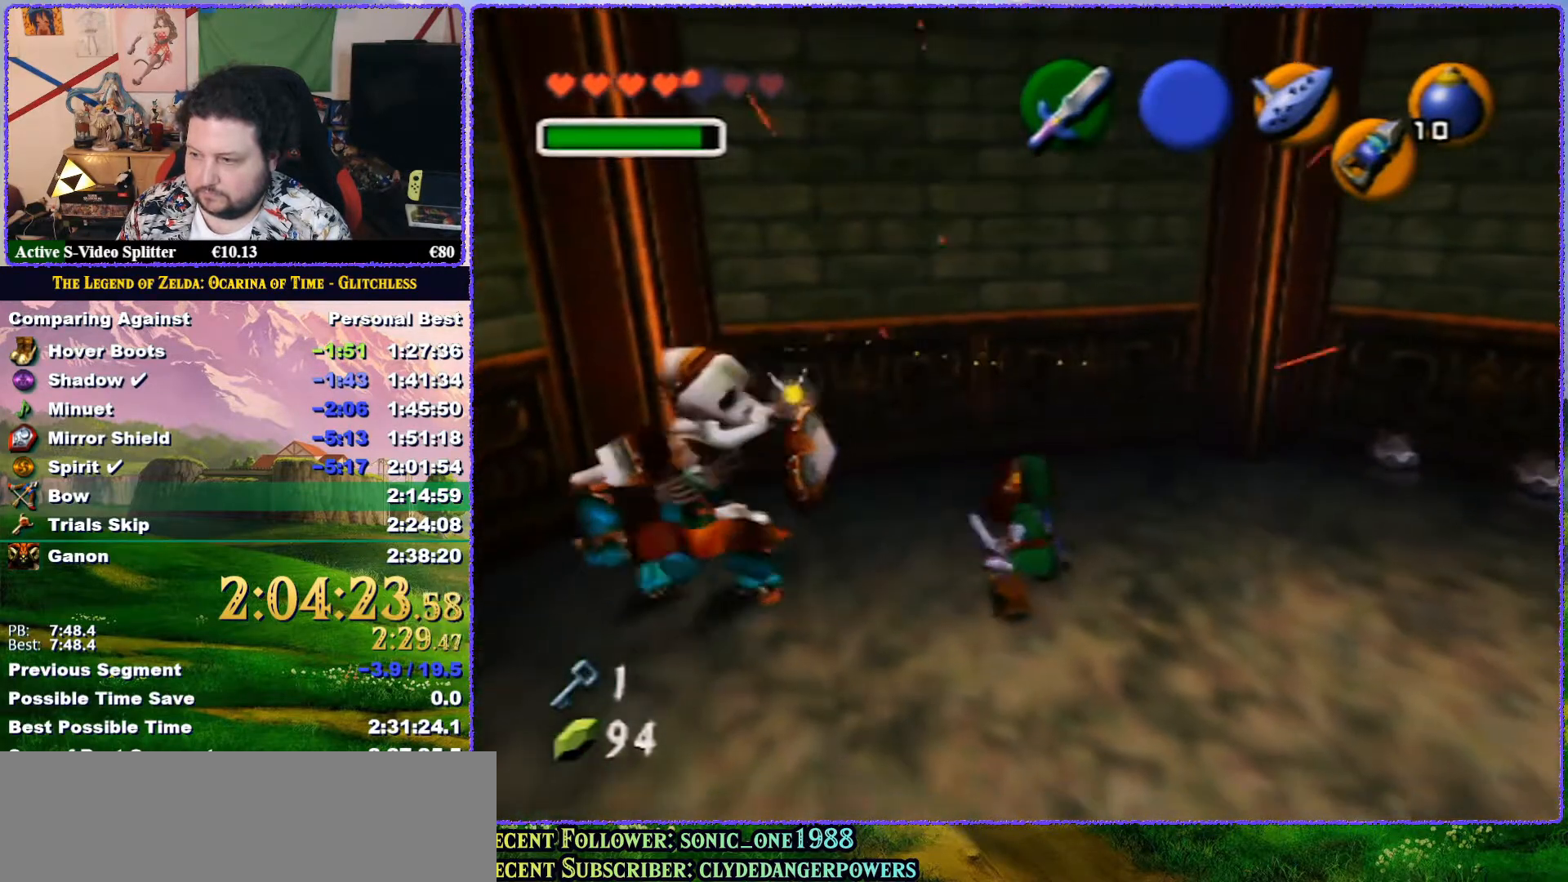
{"buttons": [], "left_stick": "down-left", "button_events": []}
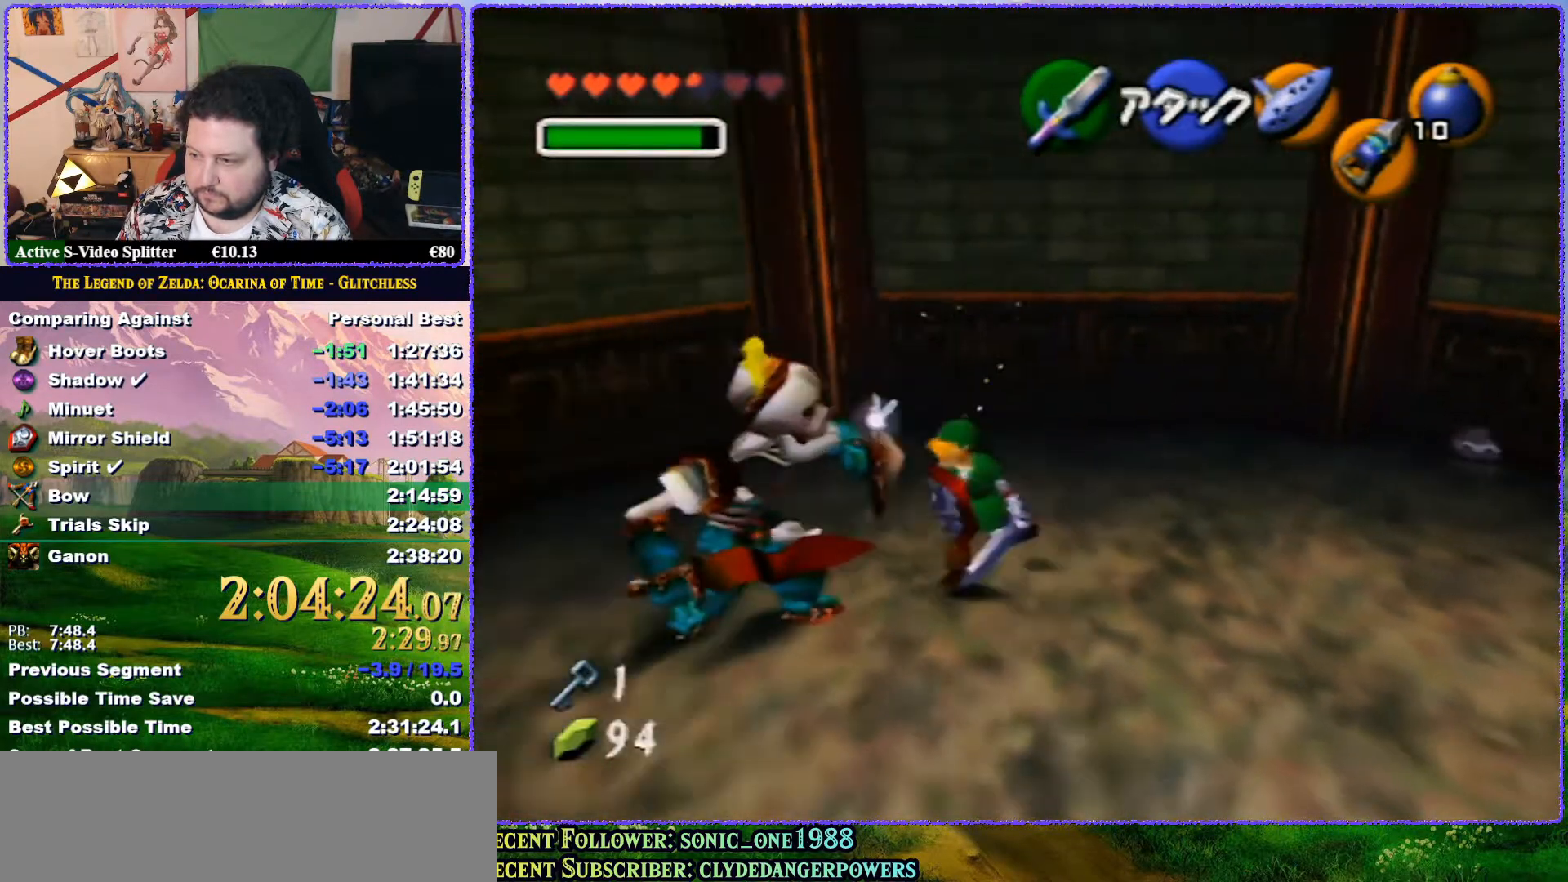
{"buttons": ["R1"], "left_stick": "center", "button_events": [[17, "R1", "down"], [117, "B", "down"], [200, "B", "up"]]}
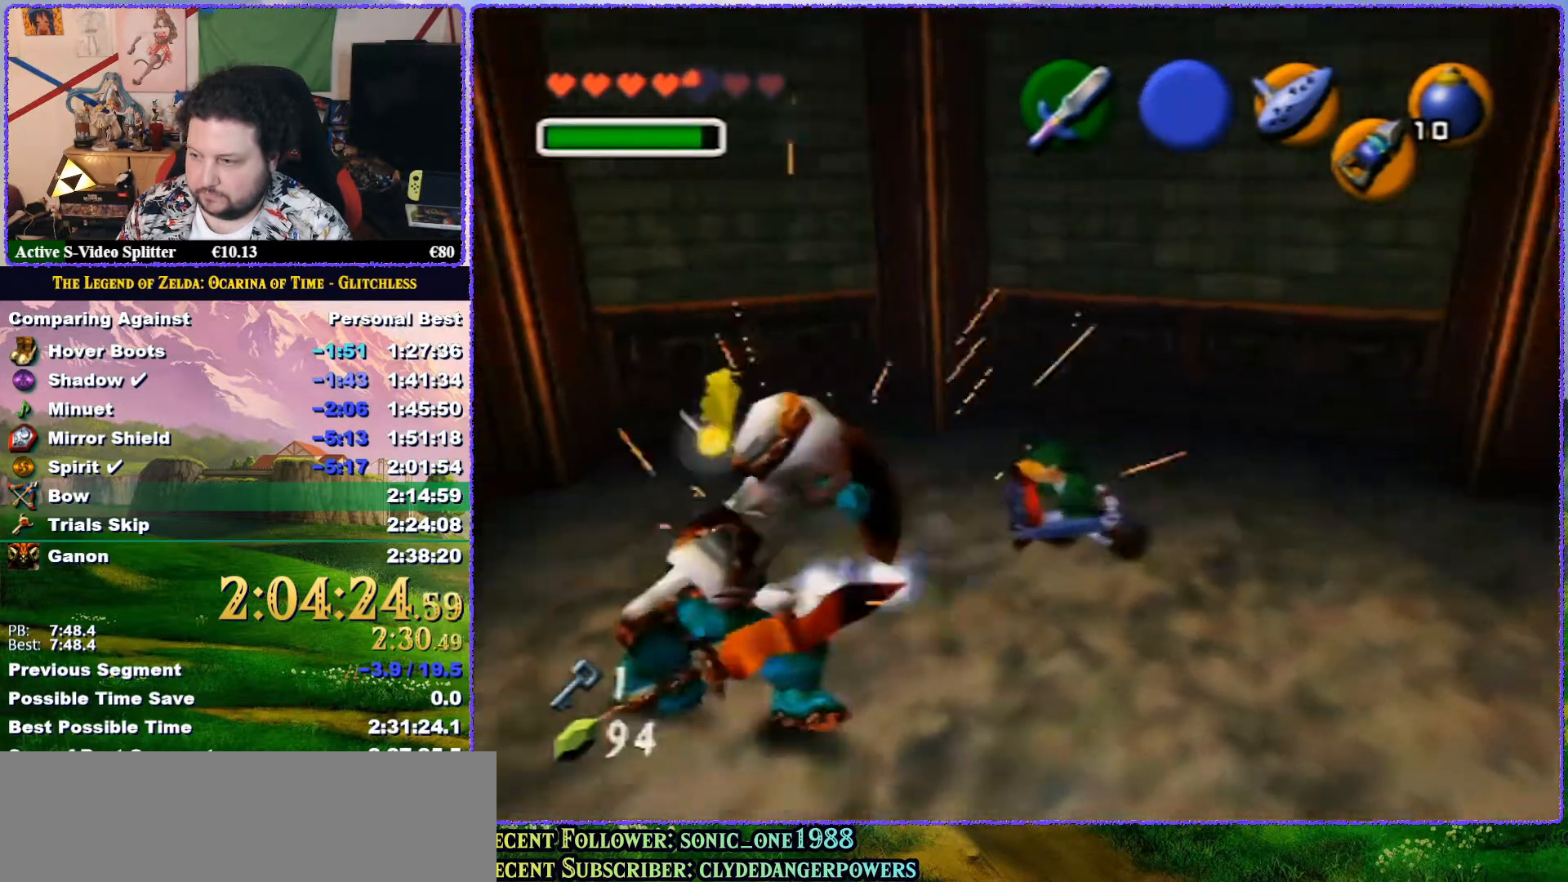
{"buttons": [], "left_stick": "down", "button_events": [[300, "R1", "up"]]}
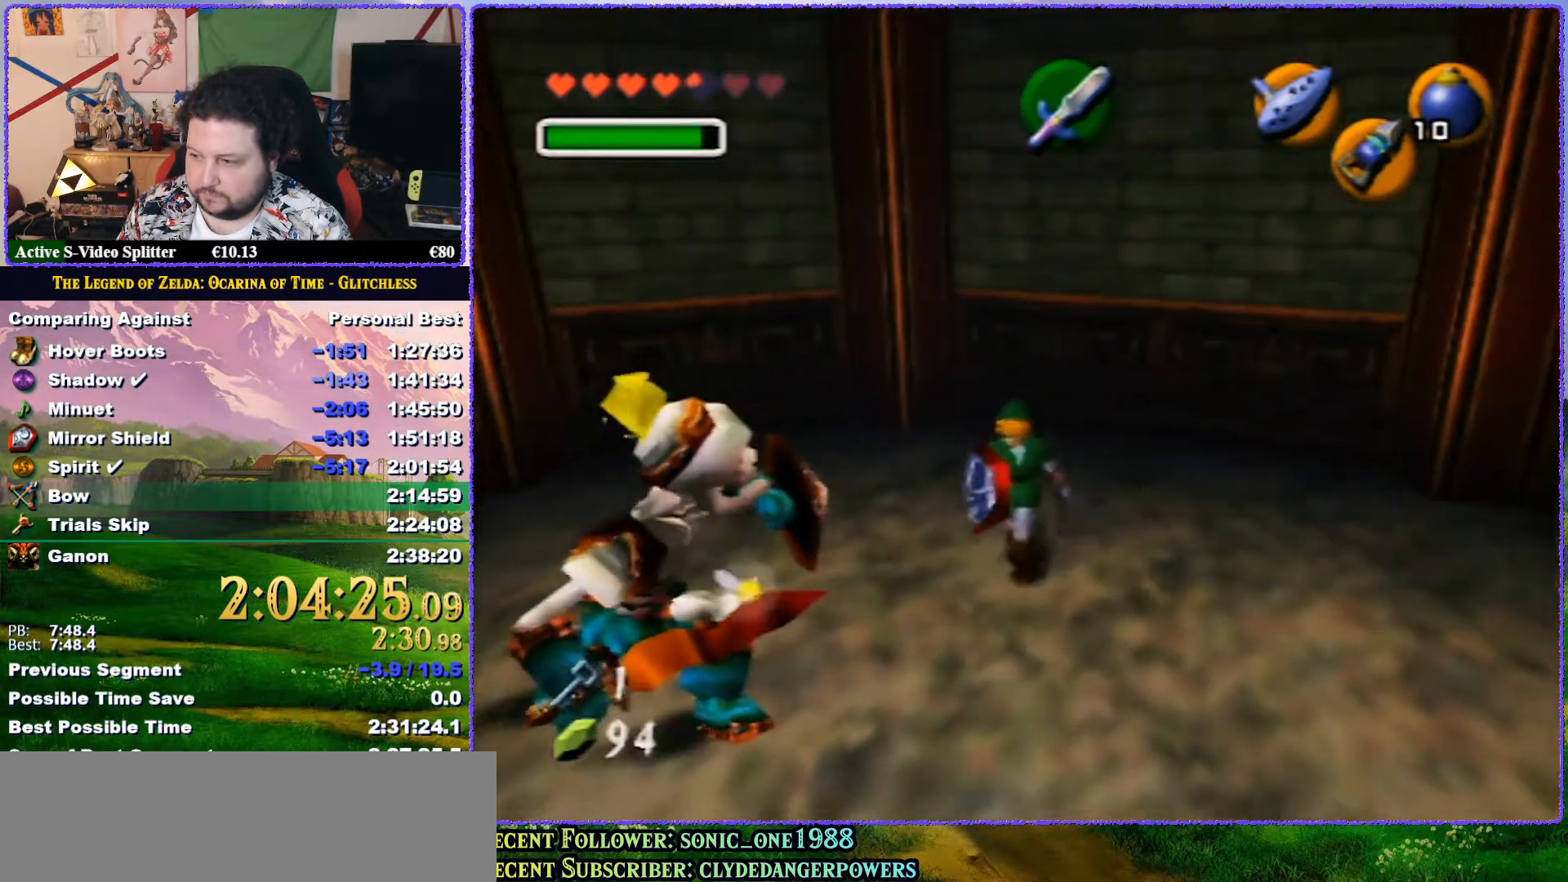
{"buttons": ["R1"], "left_stick": "center", "button_events": [[250, "R1", "down"]]}
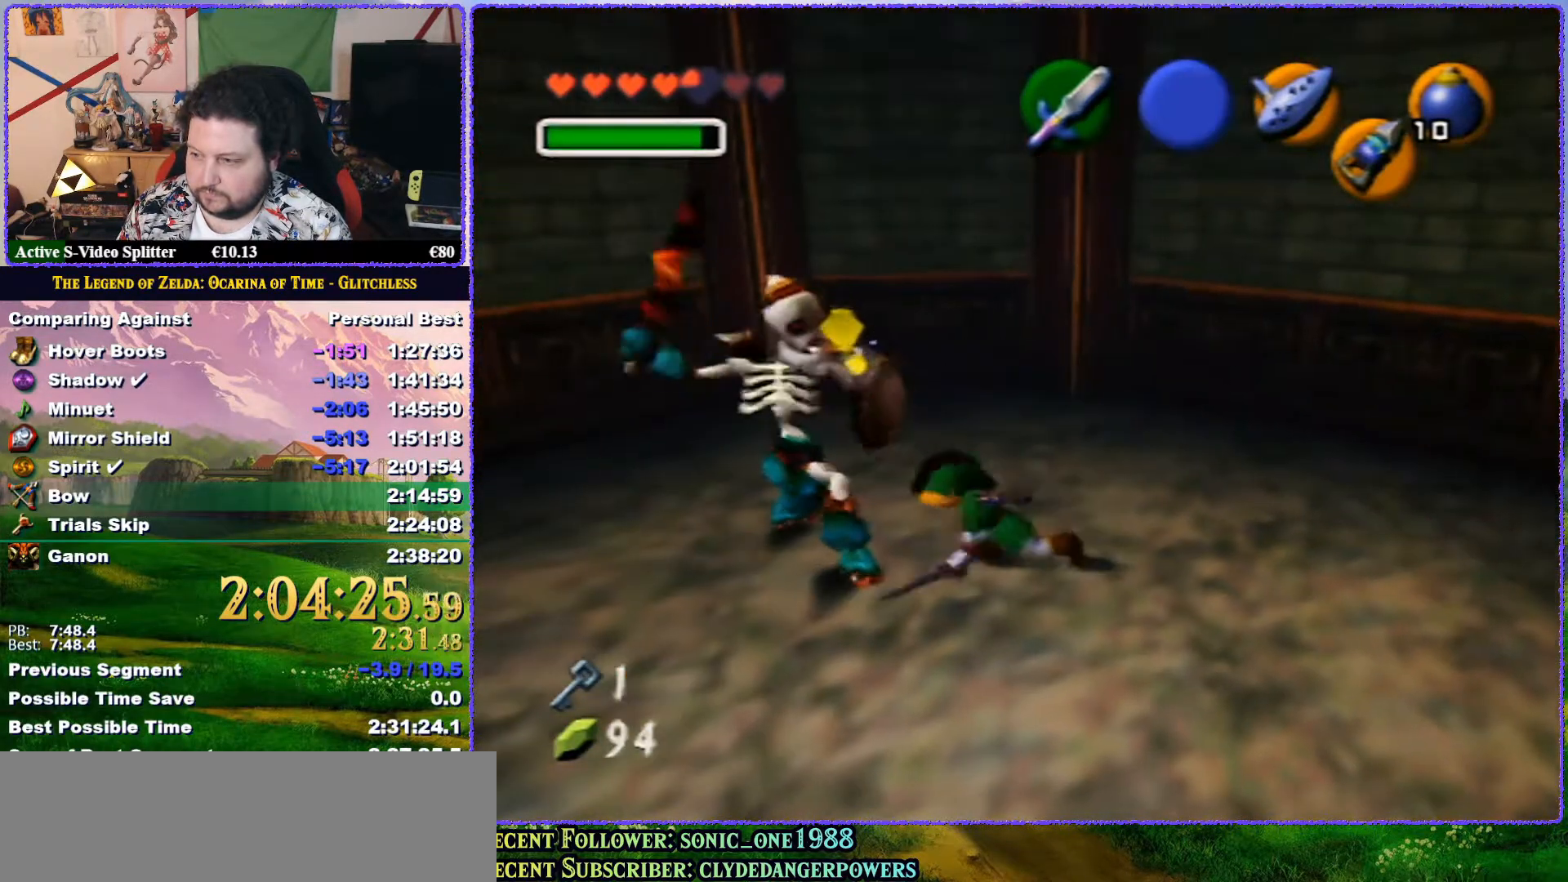
{"buttons": ["R1"], "left_stick": "center", "button_events": [[17, "B", "down"], [83, "B", "up"]]}
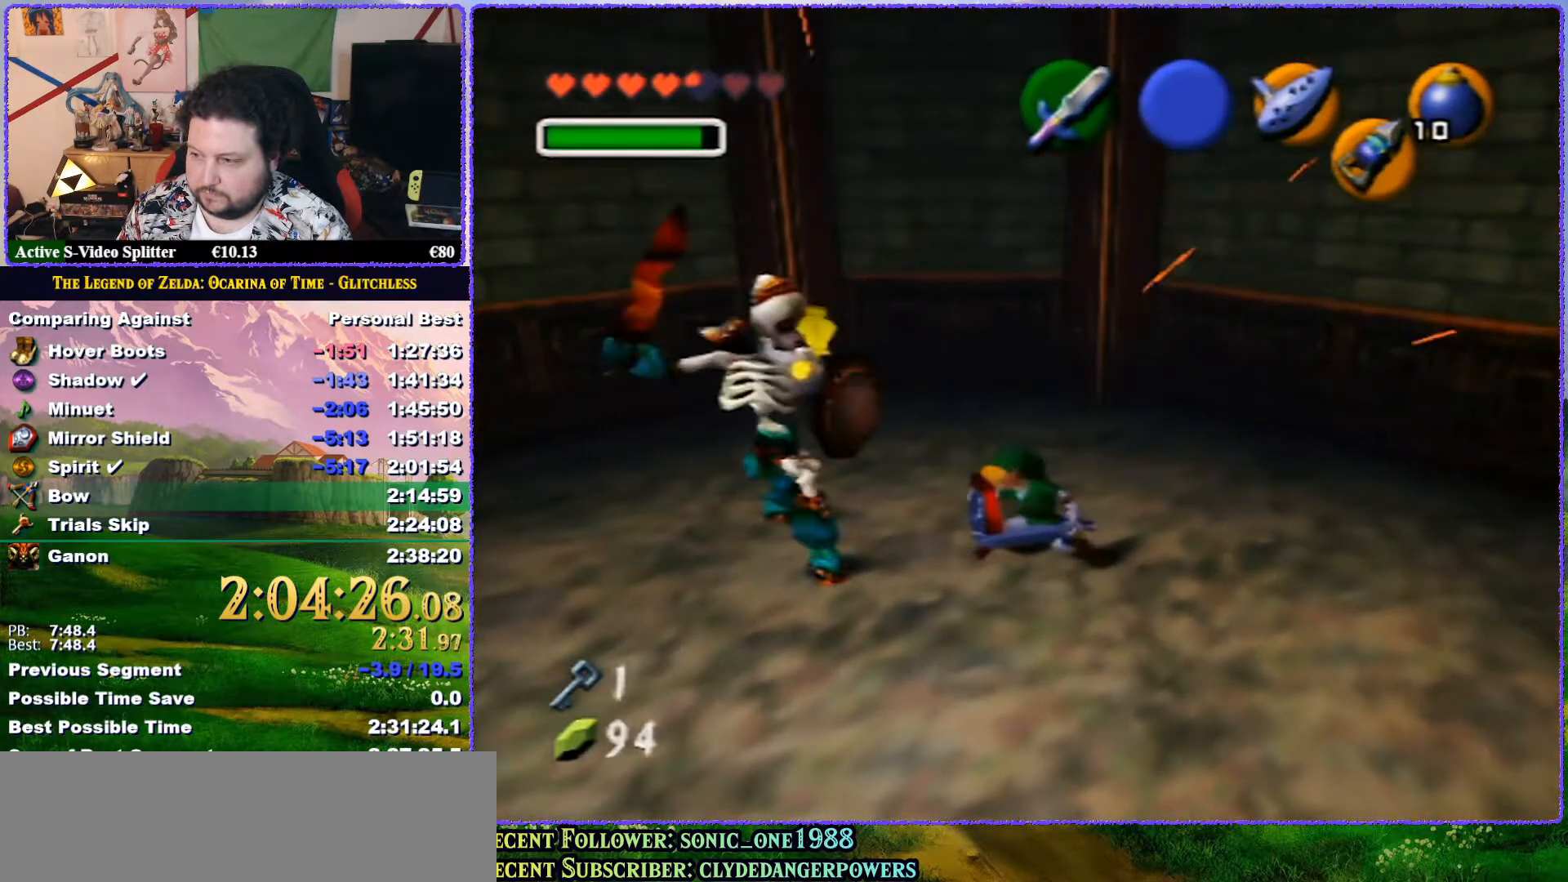
{"buttons": ["R1"], "left_stick": "center", "button_events": [[83, "B", "down"], [183, "B", "up"]]}
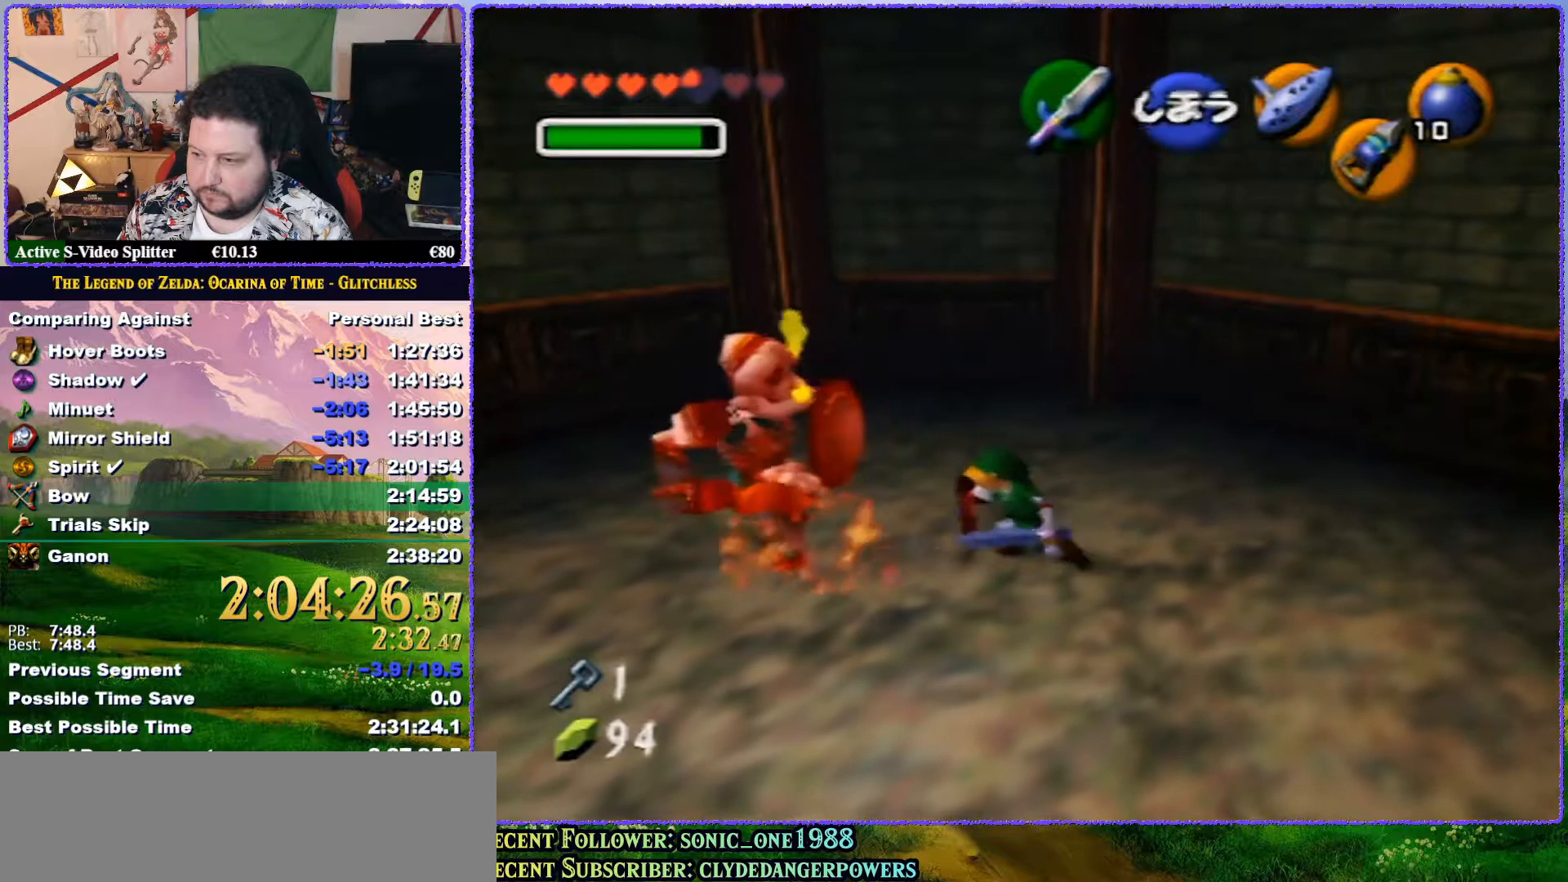
{"buttons": ["R1"], "left_stick": "left", "button_events": [[250, "R1", "up"], [500, "R1", "down"]]}
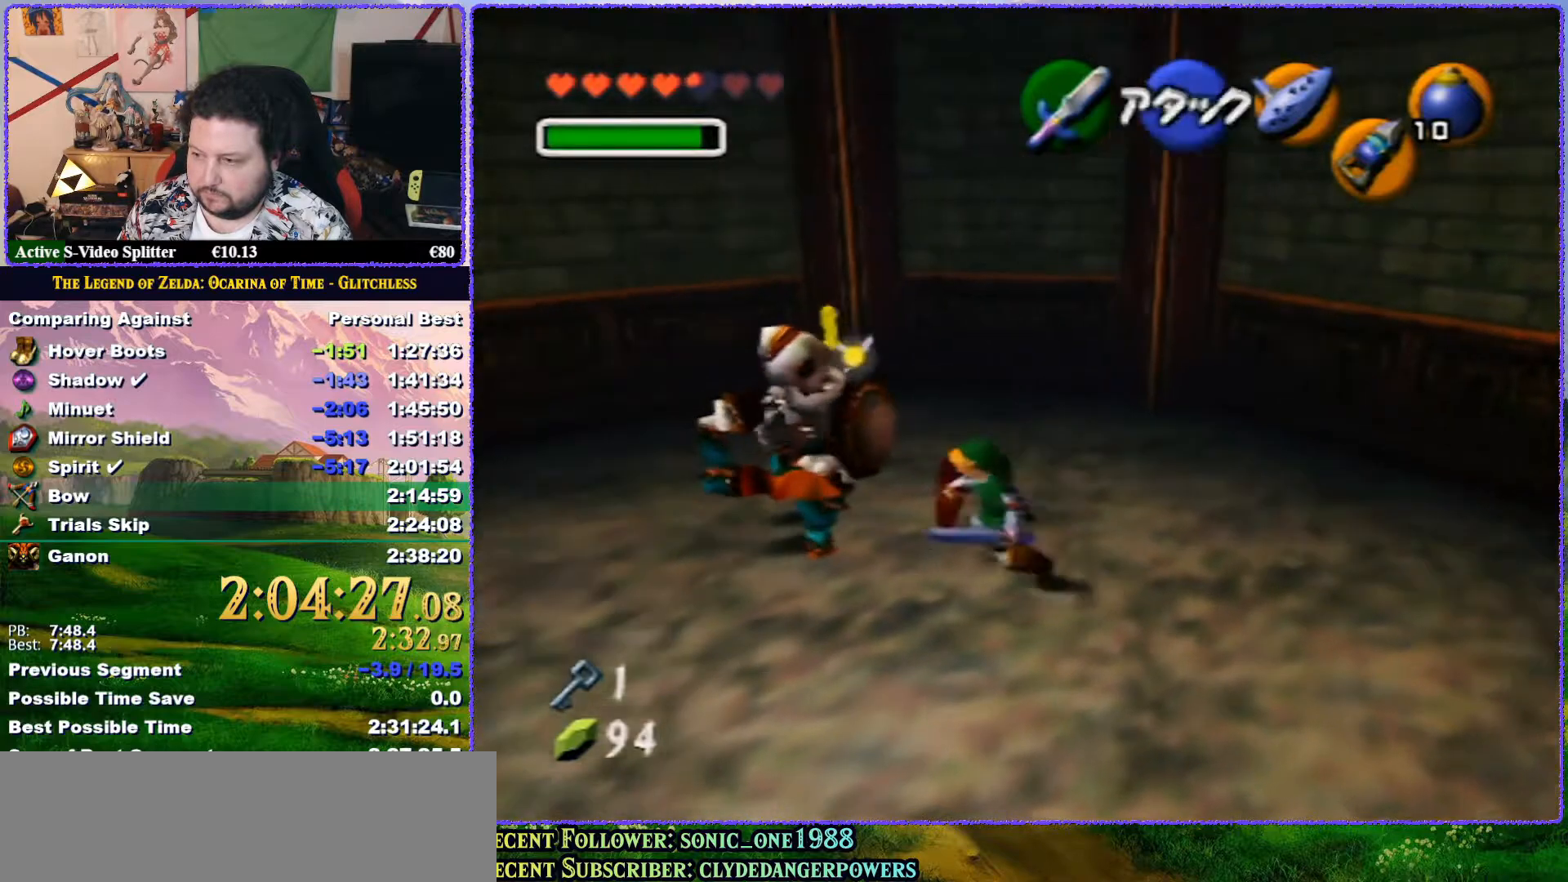
{"buttons": ["R1"], "left_stick": "center", "button_events": [[167, "B", "down"], [283, "B", "up"]]}
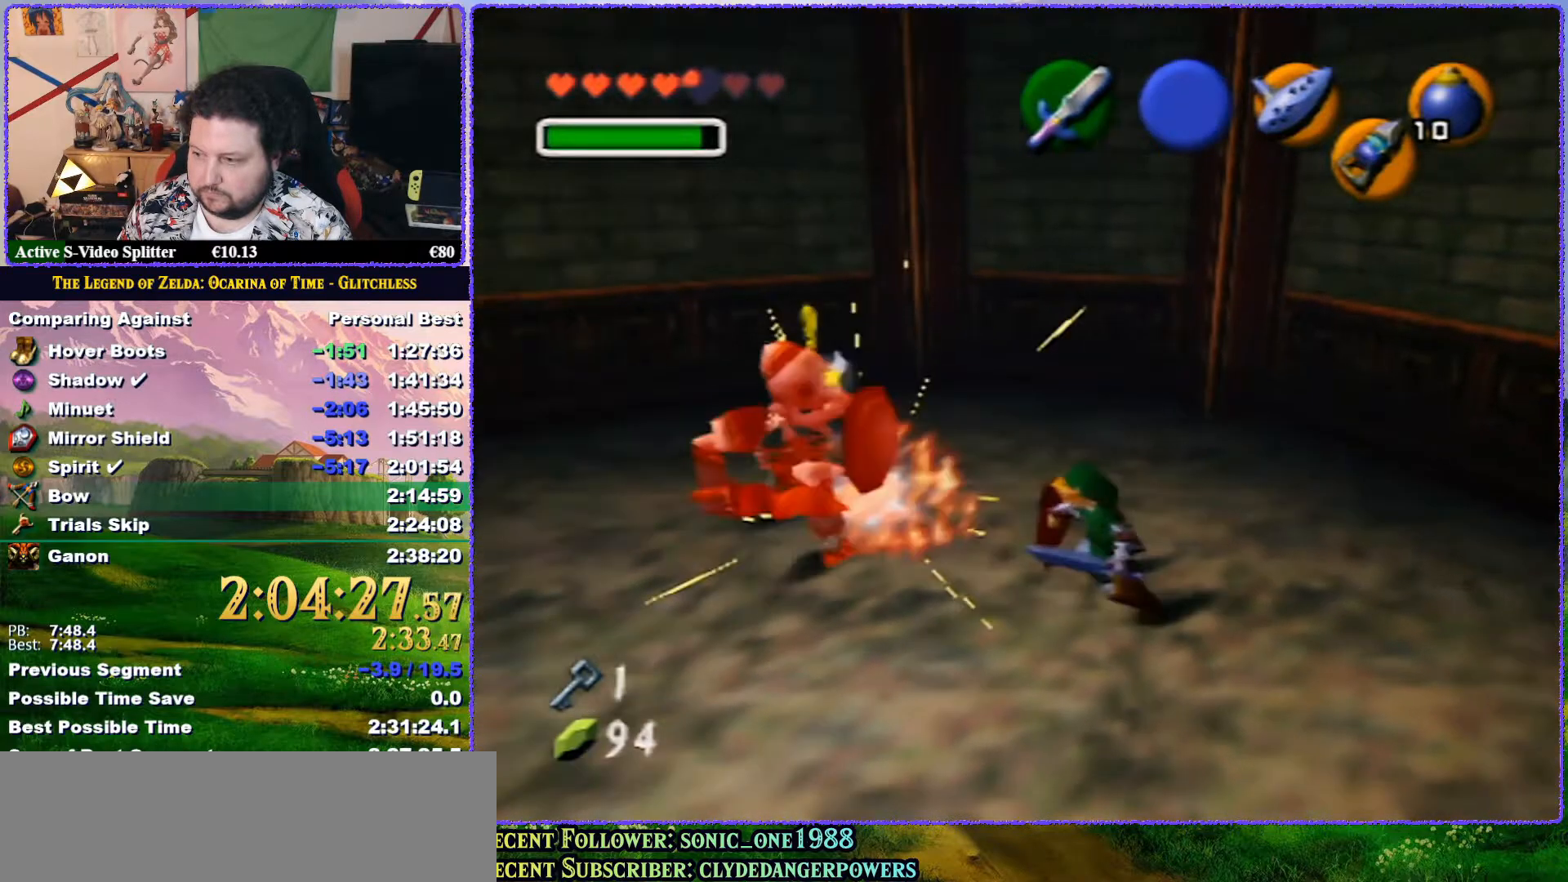
{"buttons": [], "left_stick": "left", "button_events": [[283, "R1", "up"]]}
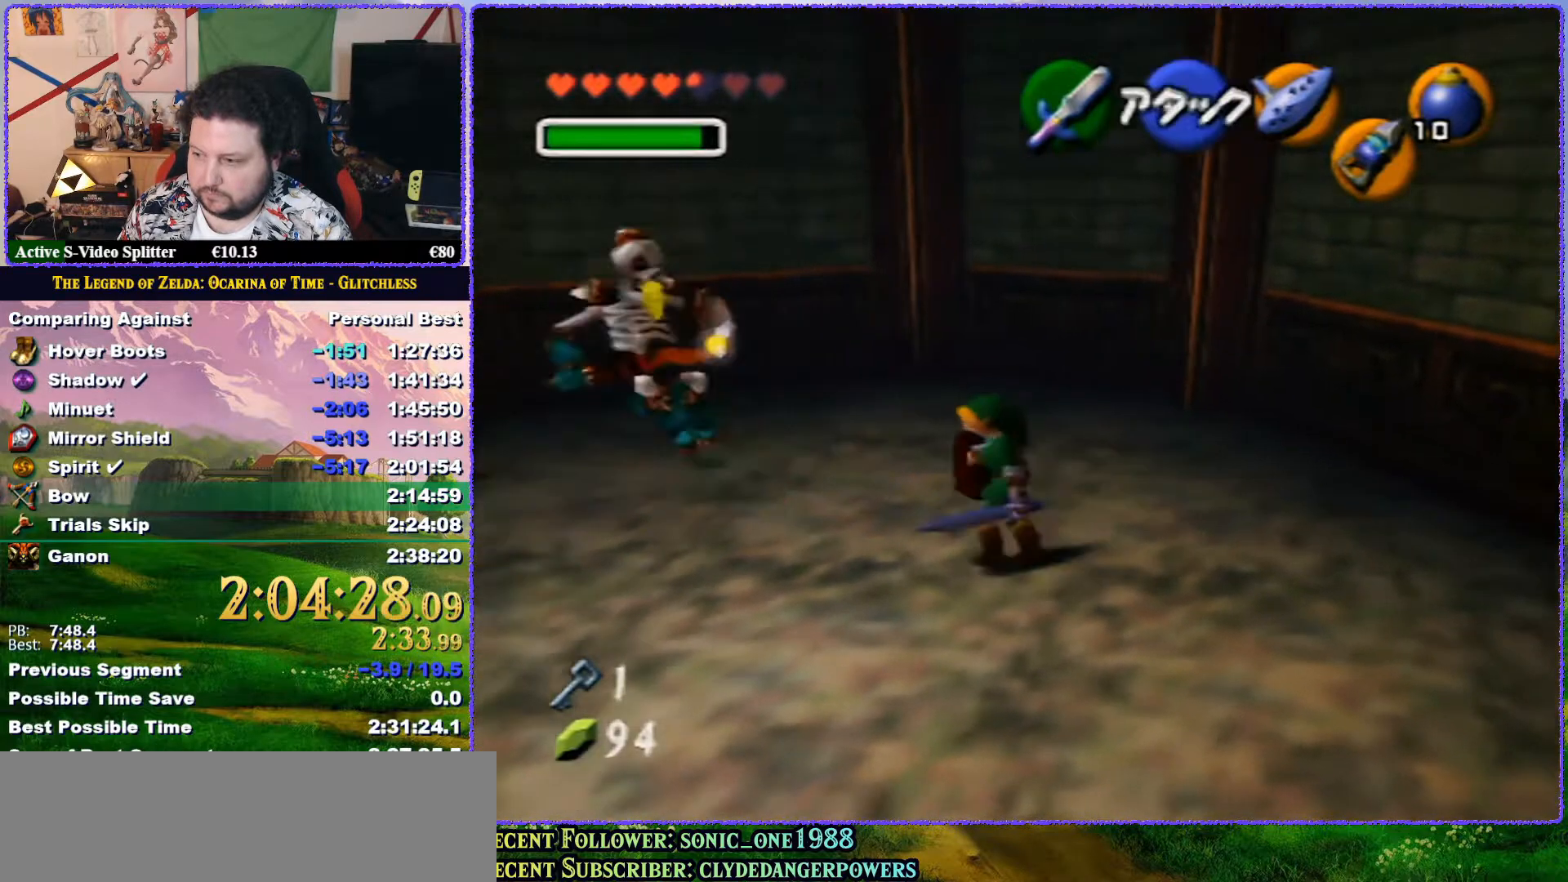
{"buttons": [], "left_stick": "up-left", "button_events": []}
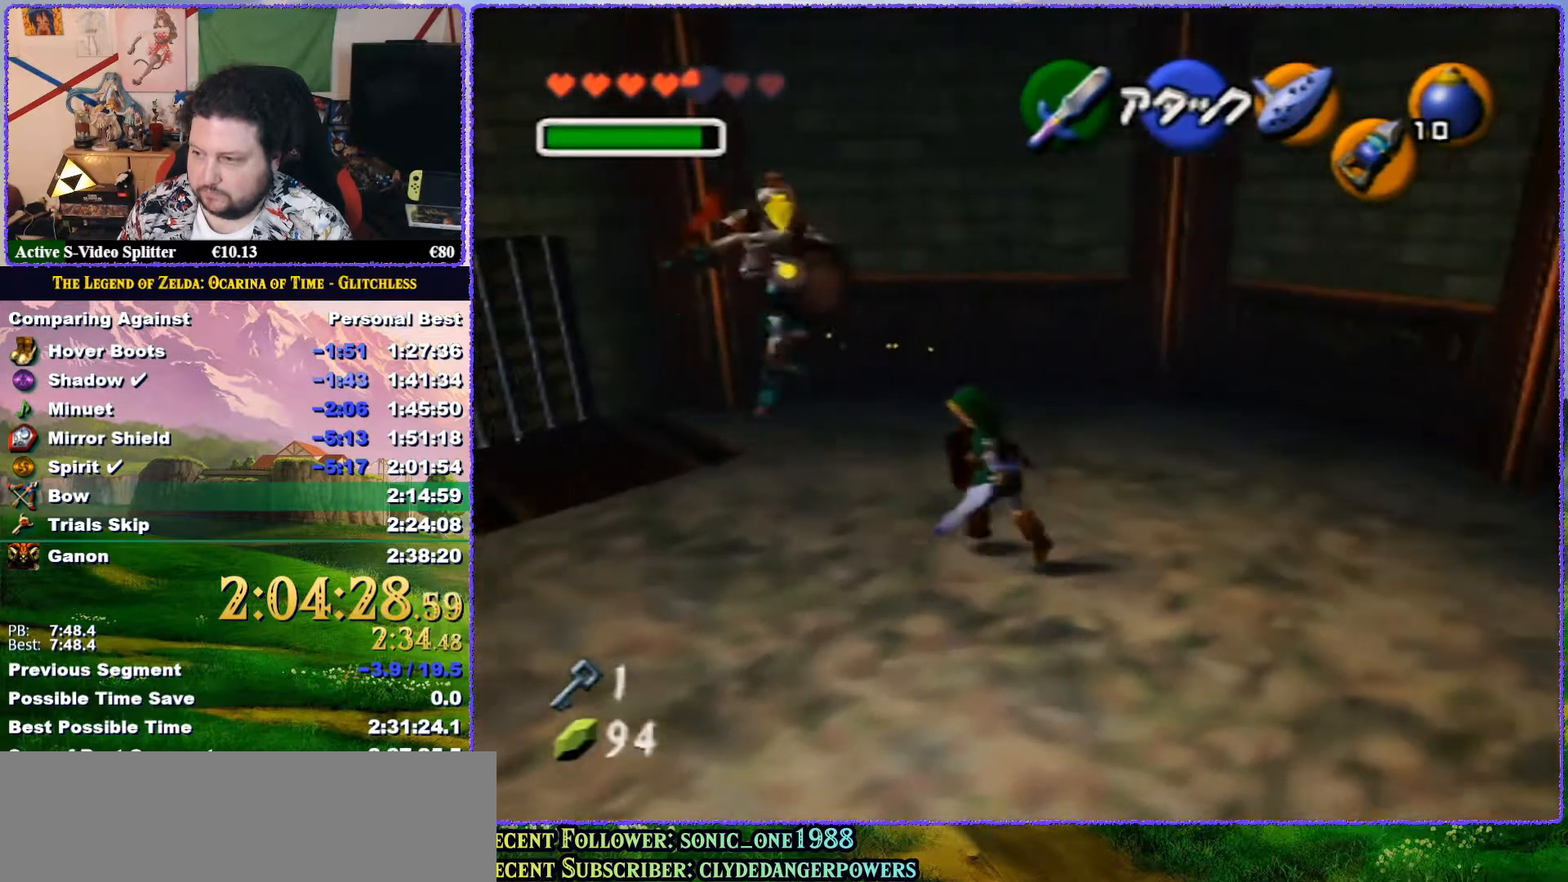
{"buttons": ["R1"], "left_stick": "down-right", "button_events": [[167, "R1", "down"], [300, "B", "down"], [350, "B", "up"]]}
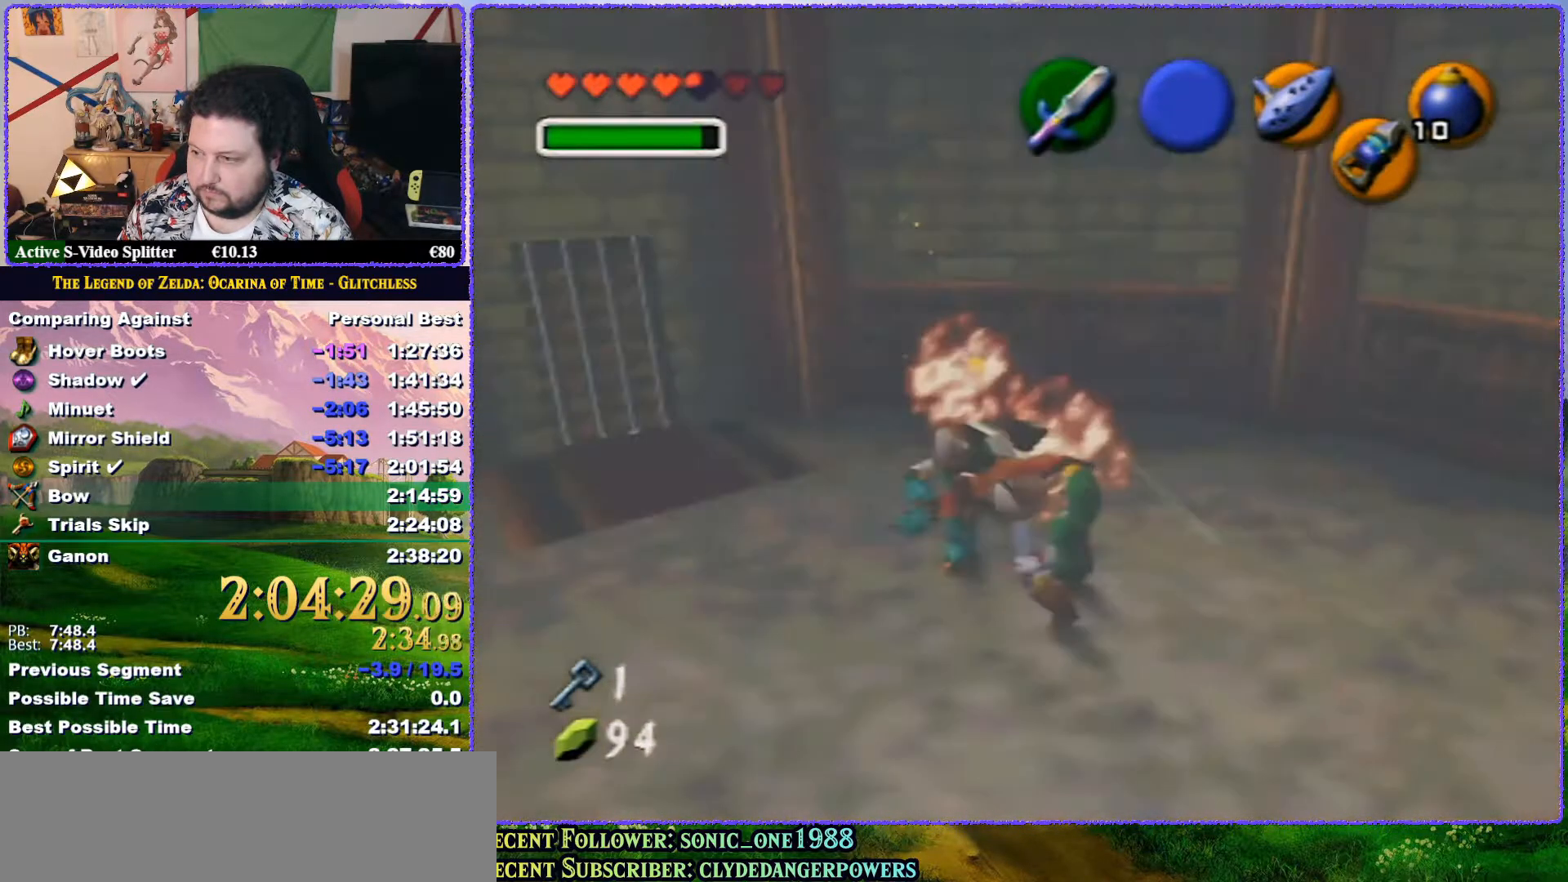
{"buttons": [], "left_stick": "center", "button_events": [[383, "R1", "up"]]}
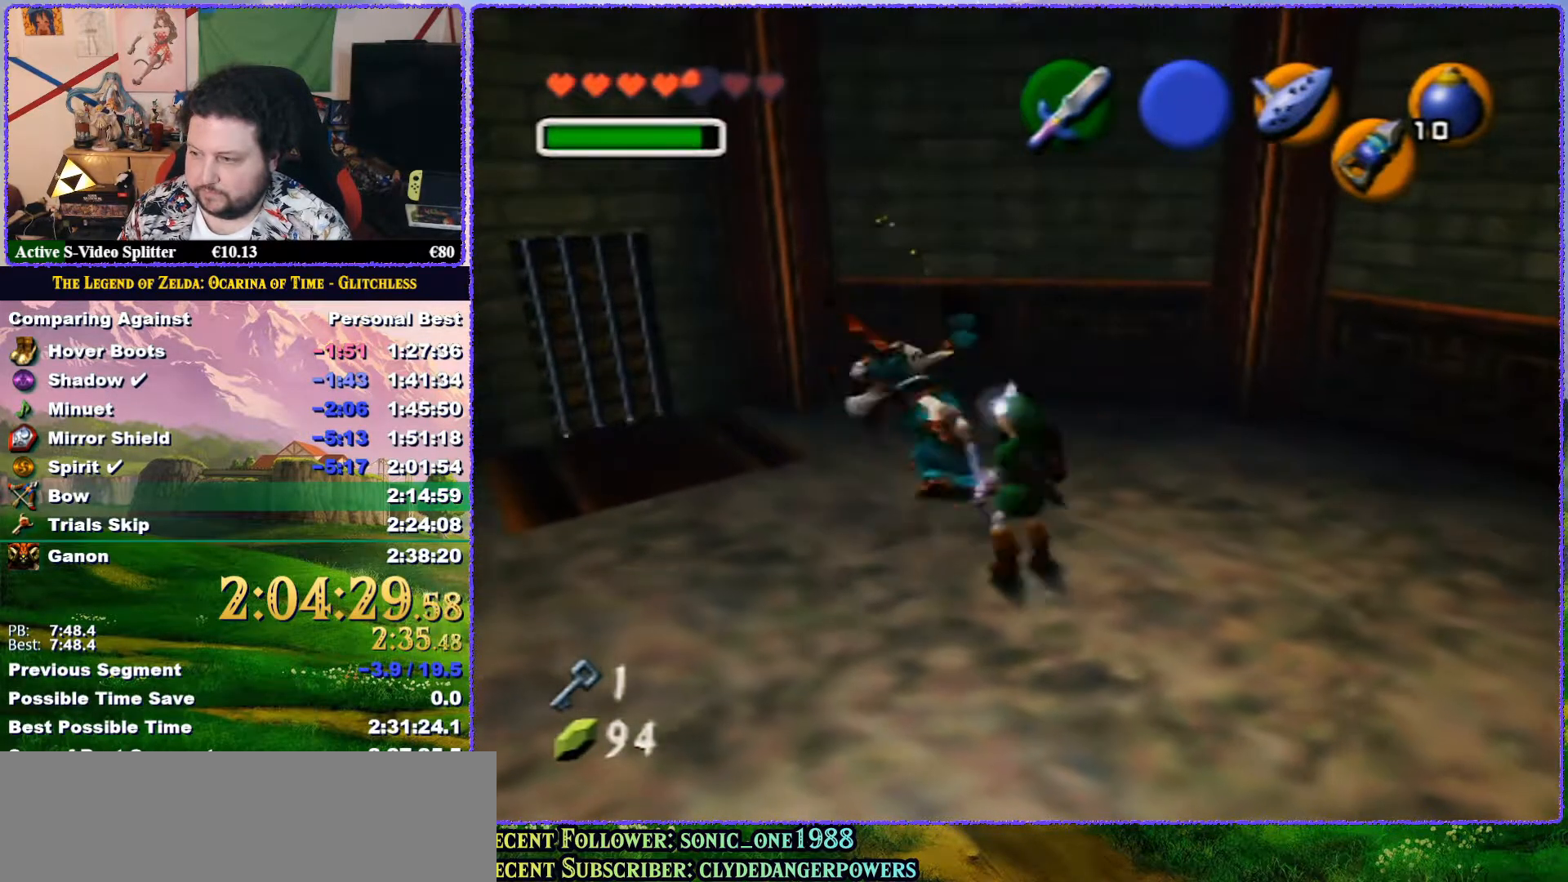
{"buttons": [], "left_stick": "left", "button_events": []}
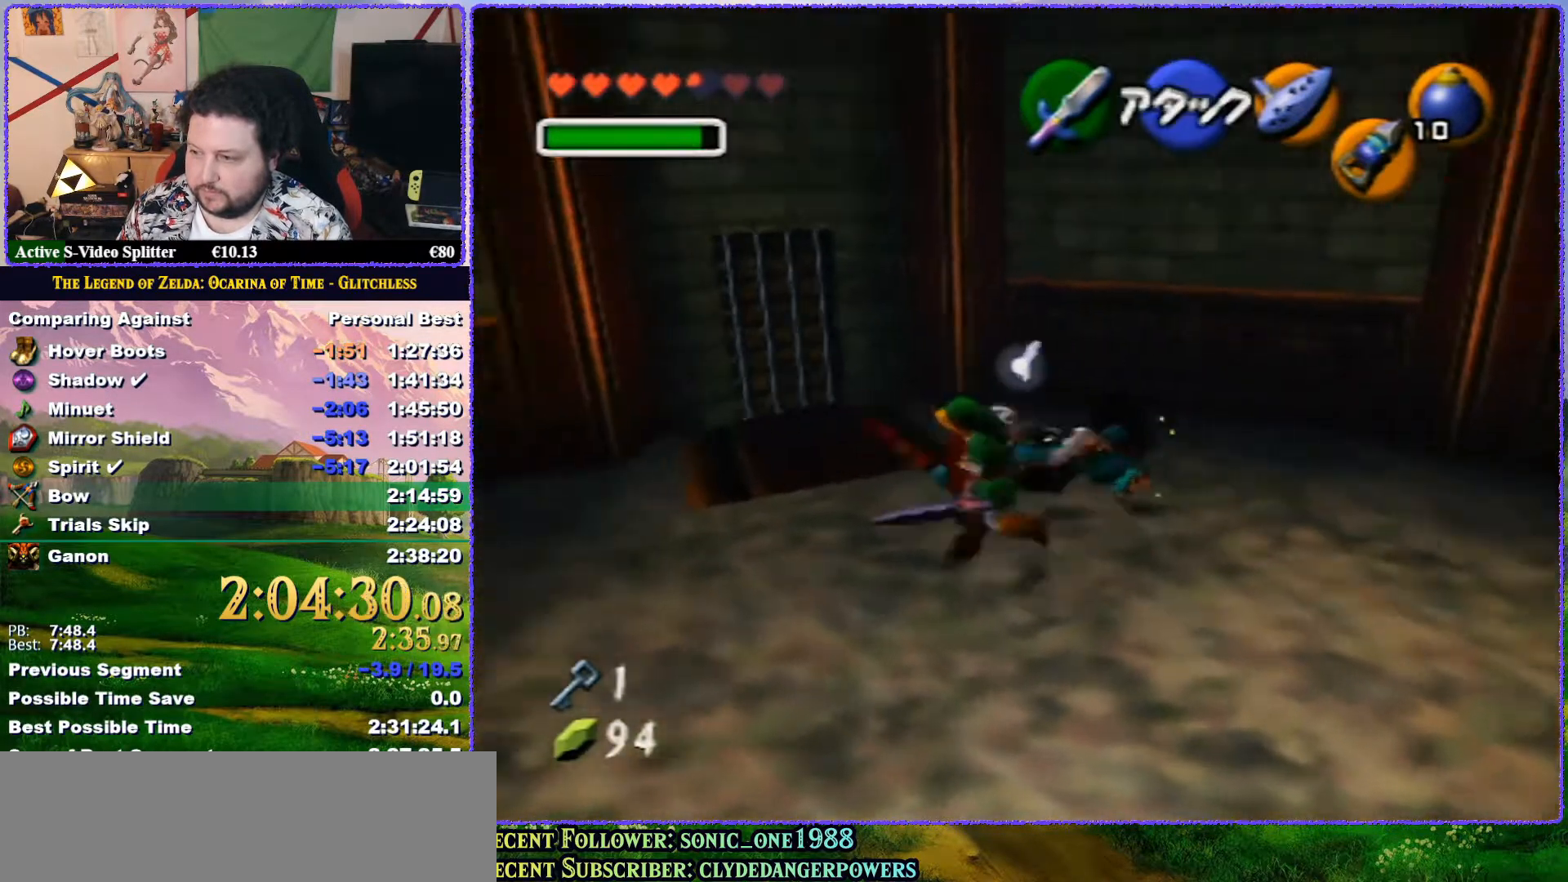
{"buttons": [], "left_stick": "down-right", "button_events": []}
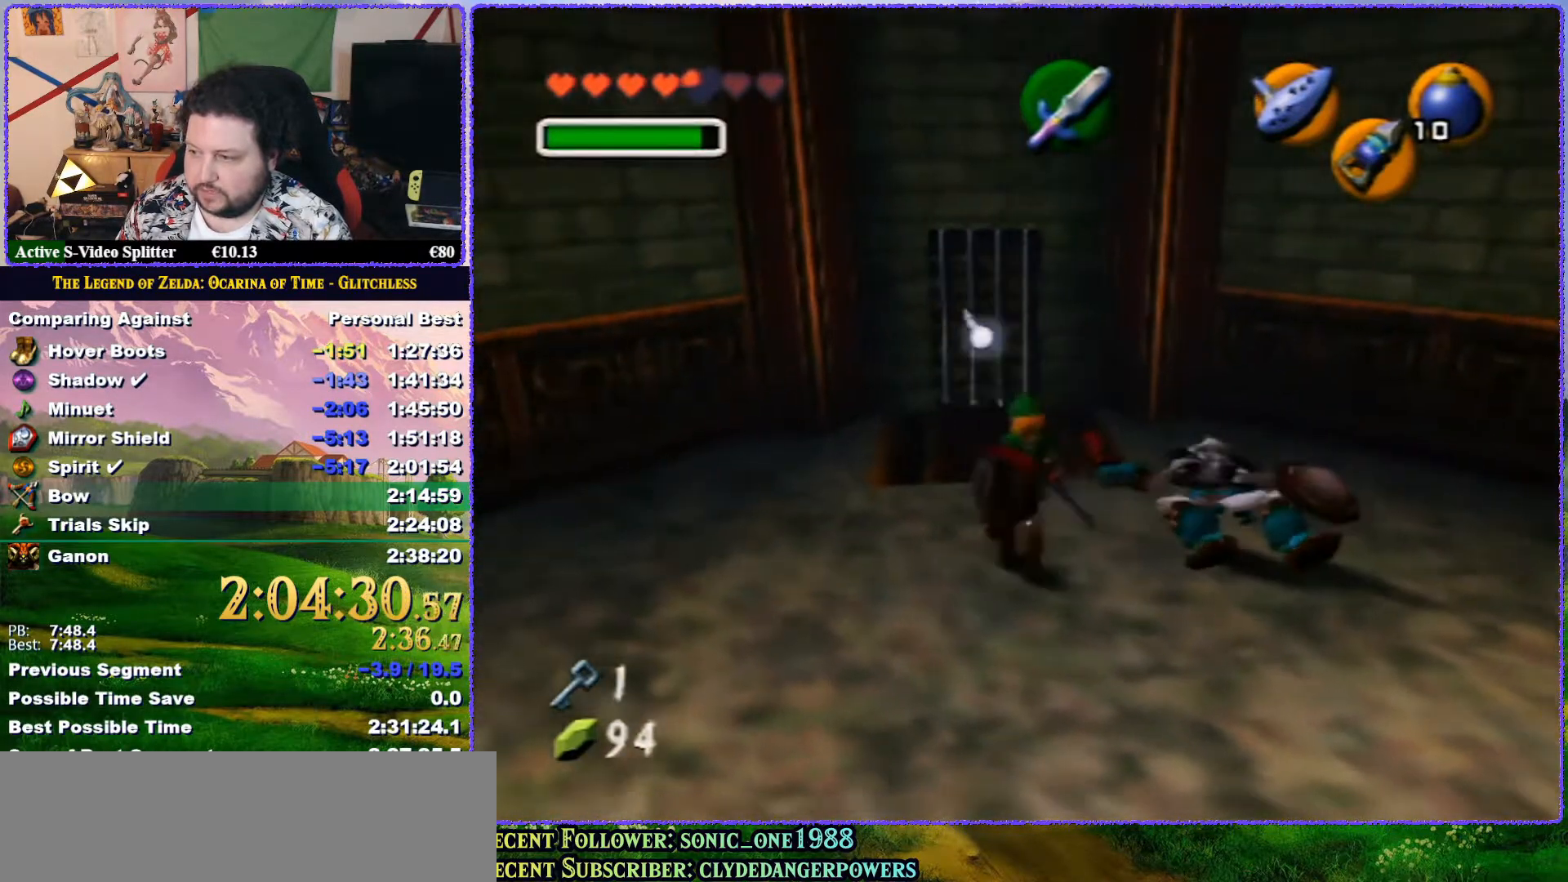
{"buttons": [], "left_stick": "center", "button_events": [[100, "Z", "down"], [267, "Z", "up"]]}